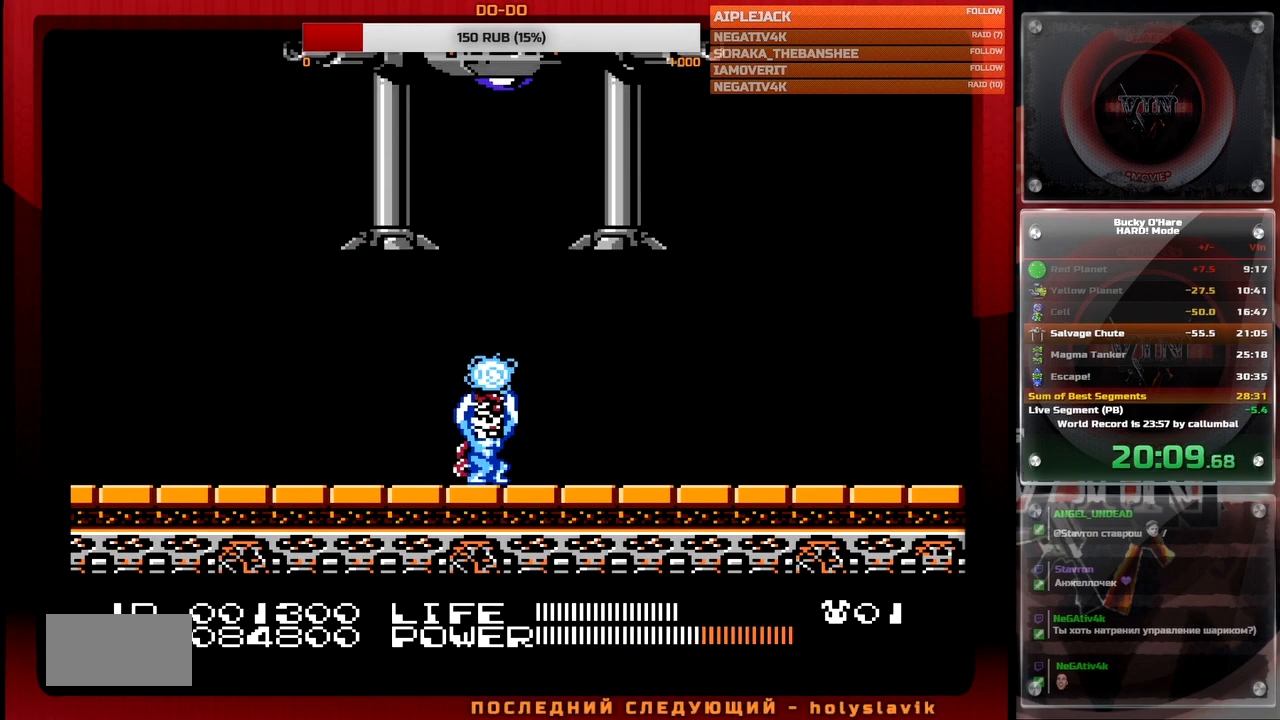
Gameplay with a controller (Nintendo layout); each line is a JSON object with the inputs held at the frame after it. "events" lists button and stick changes between this image and that frame as [ms after this image, input, new state], when the widget could be followed in between. Not read: L3 R3 SELECT.
{"buttons": ["B"], "events": []}
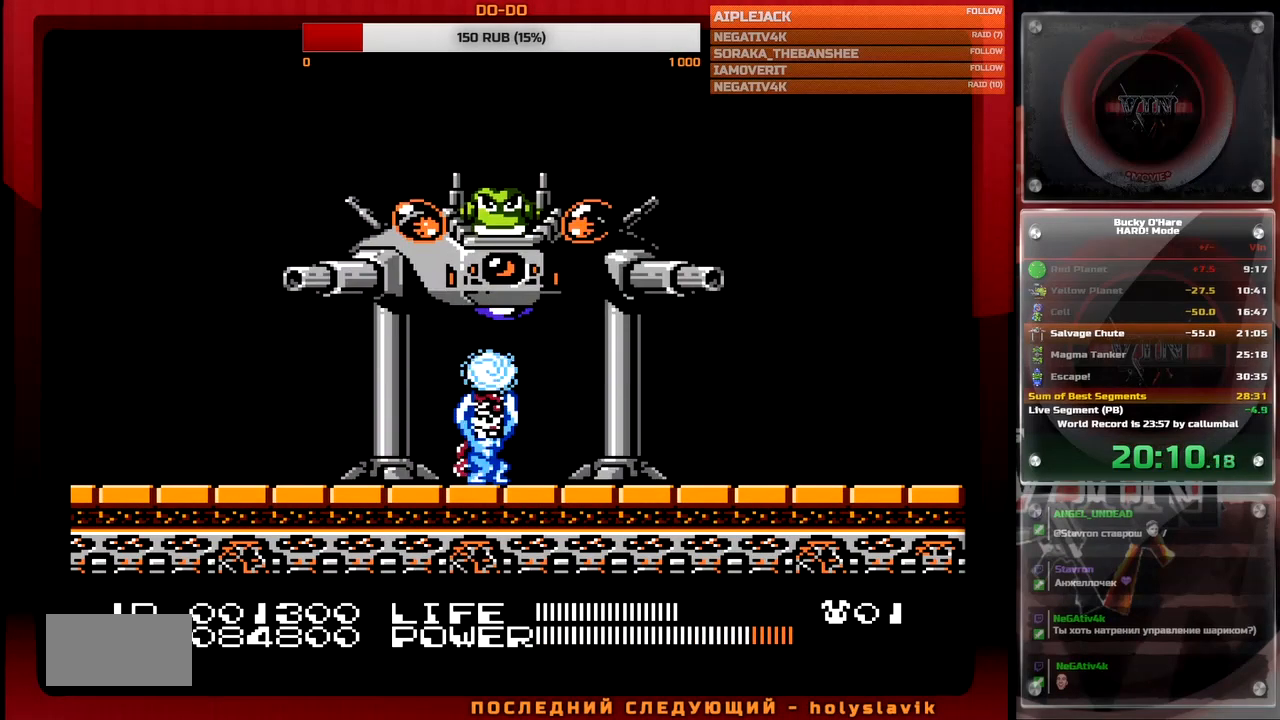
{"buttons": [], "events": [[17, "B", "up"], [267, "DPAD_DOWN", "down"], [333, "DPAD_DOWN", "up"]]}
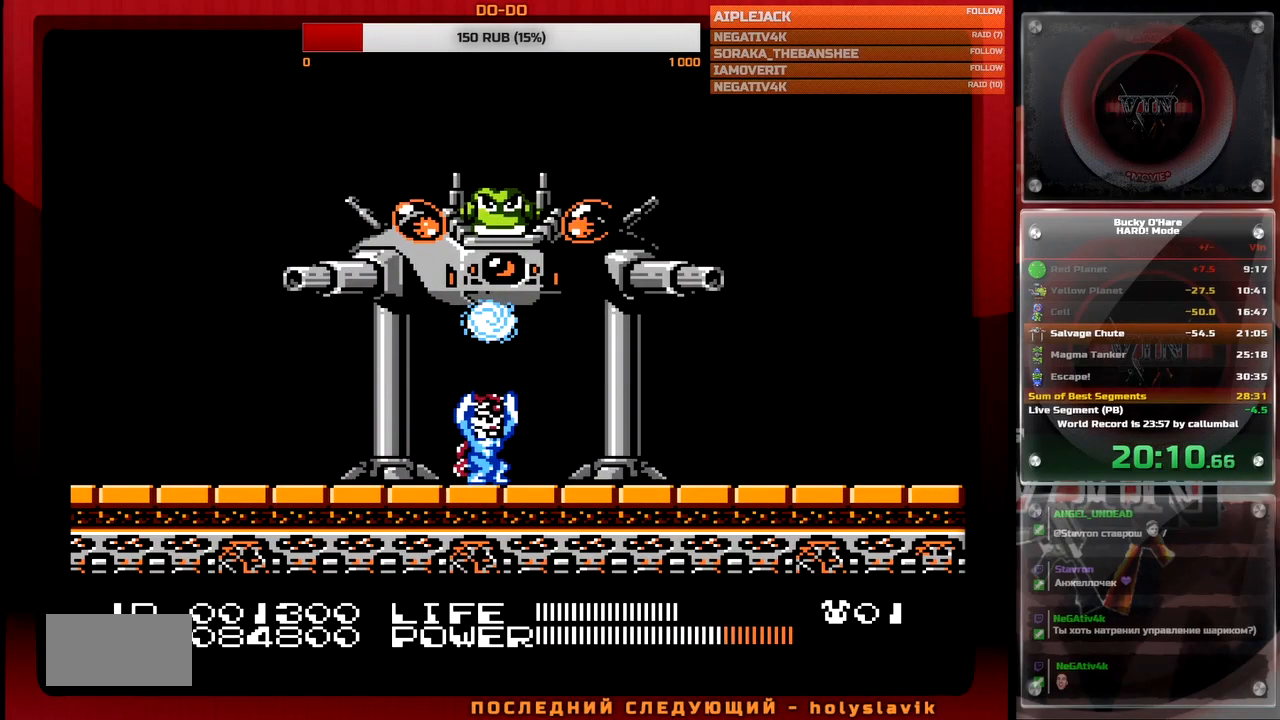
{"buttons": [], "events": []}
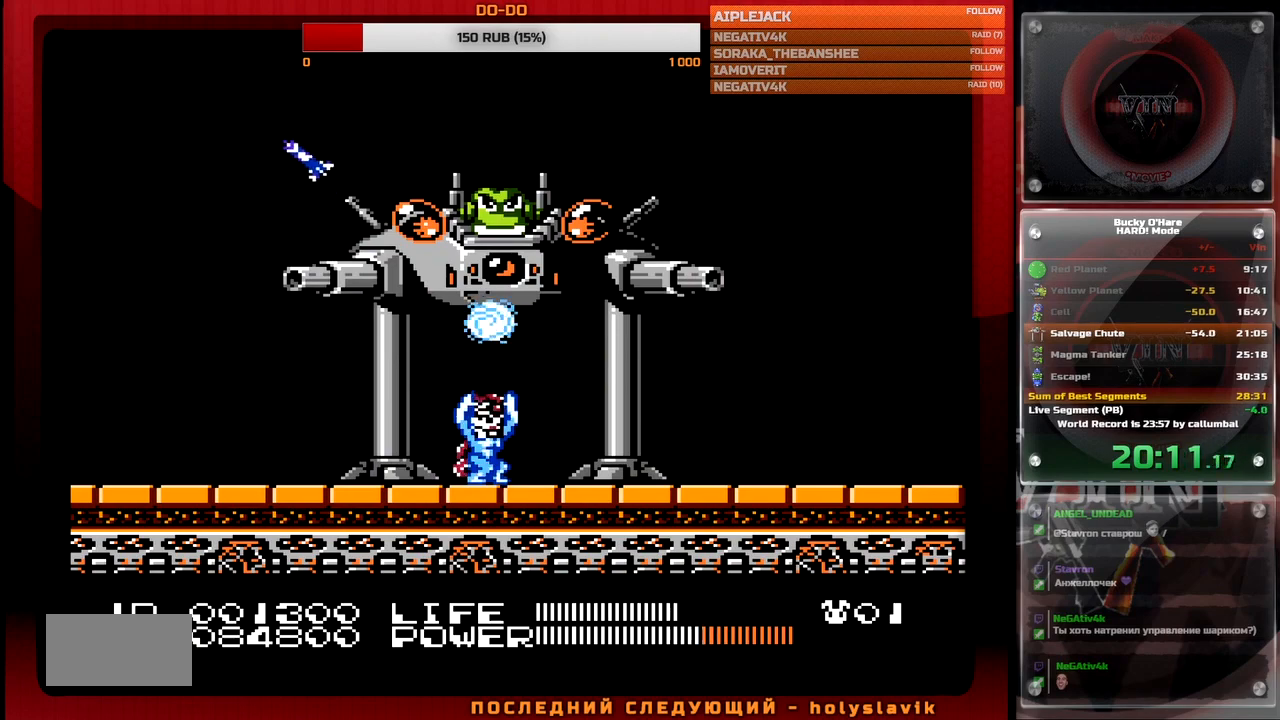
{"buttons": [], "events": []}
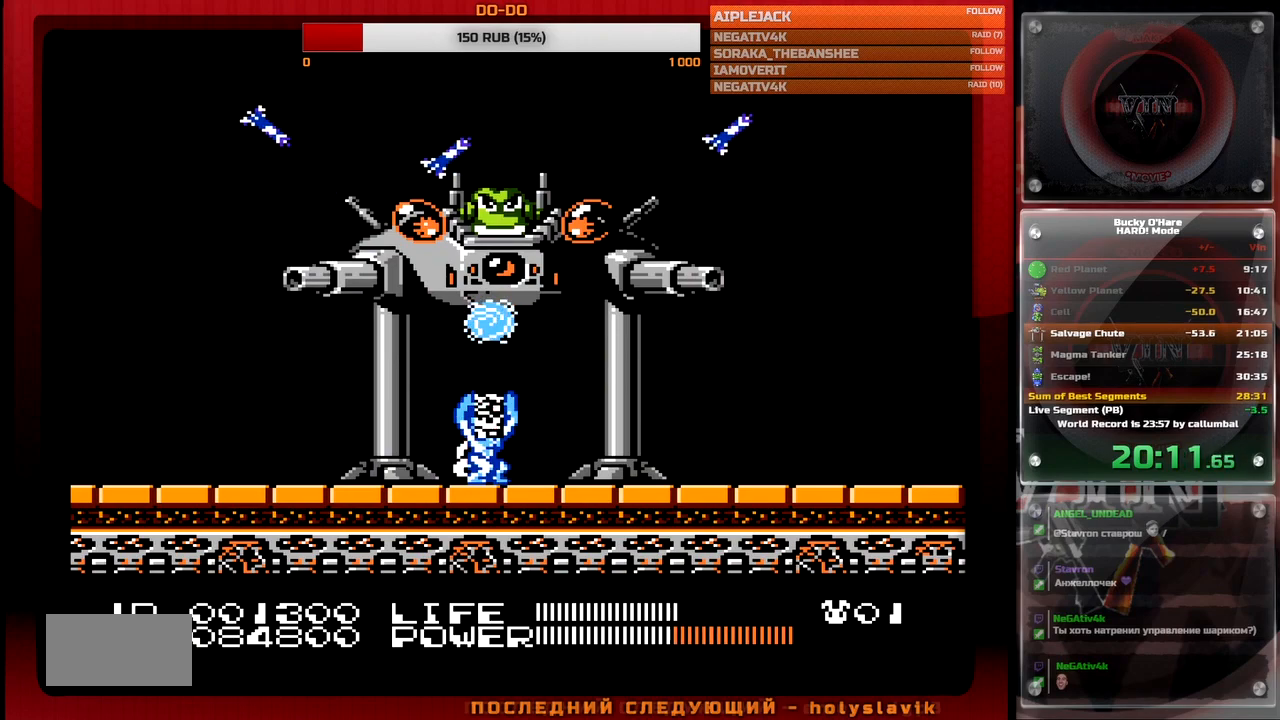
{"buttons": [], "events": []}
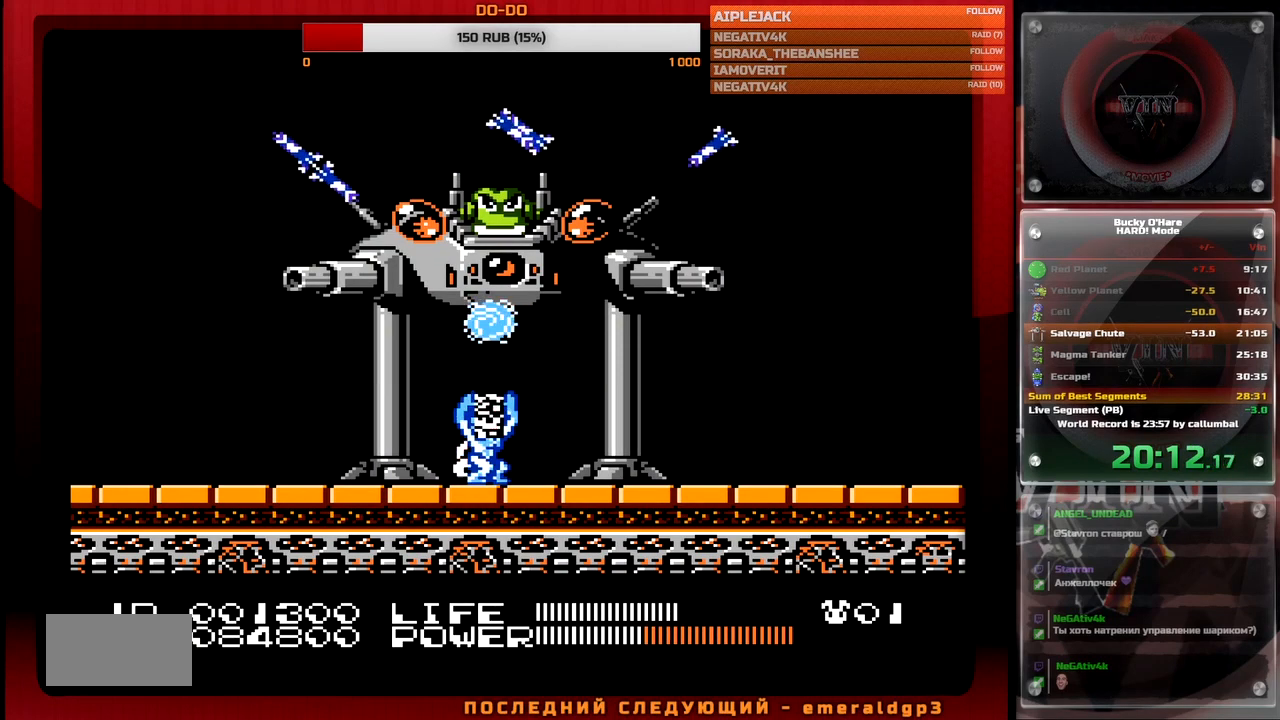
{"buttons": [], "events": []}
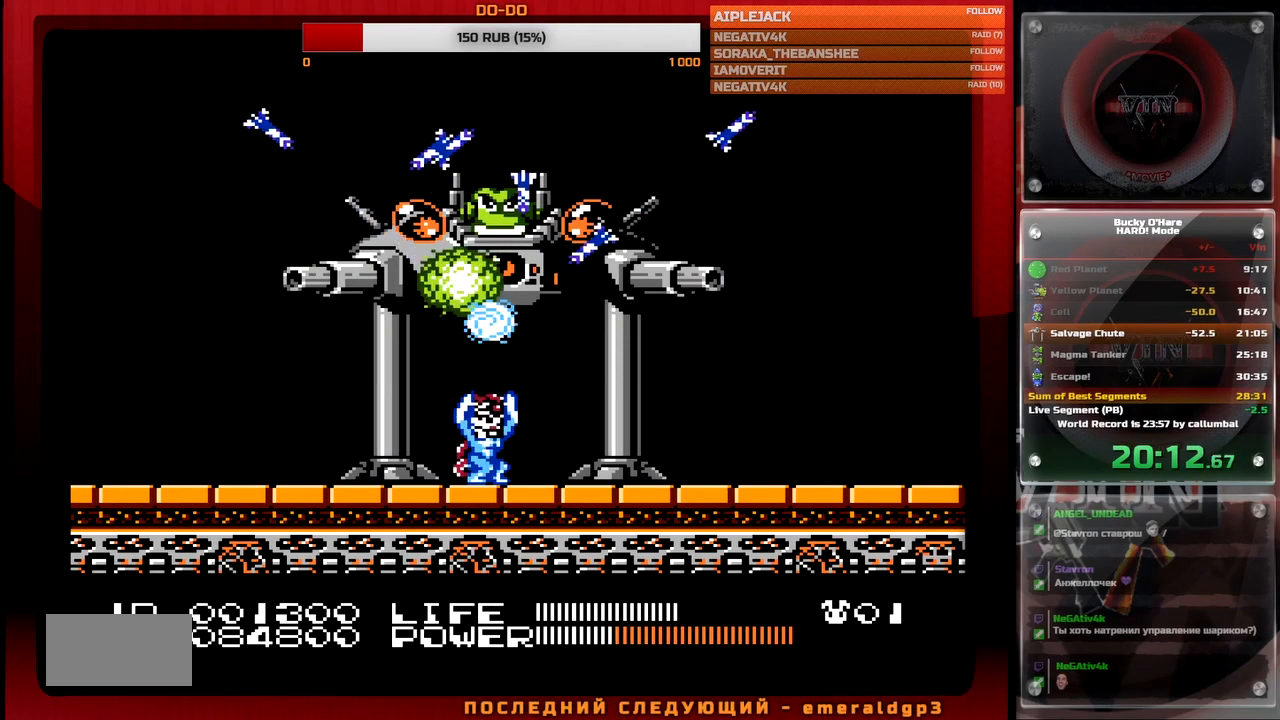
{"buttons": [], "events": []}
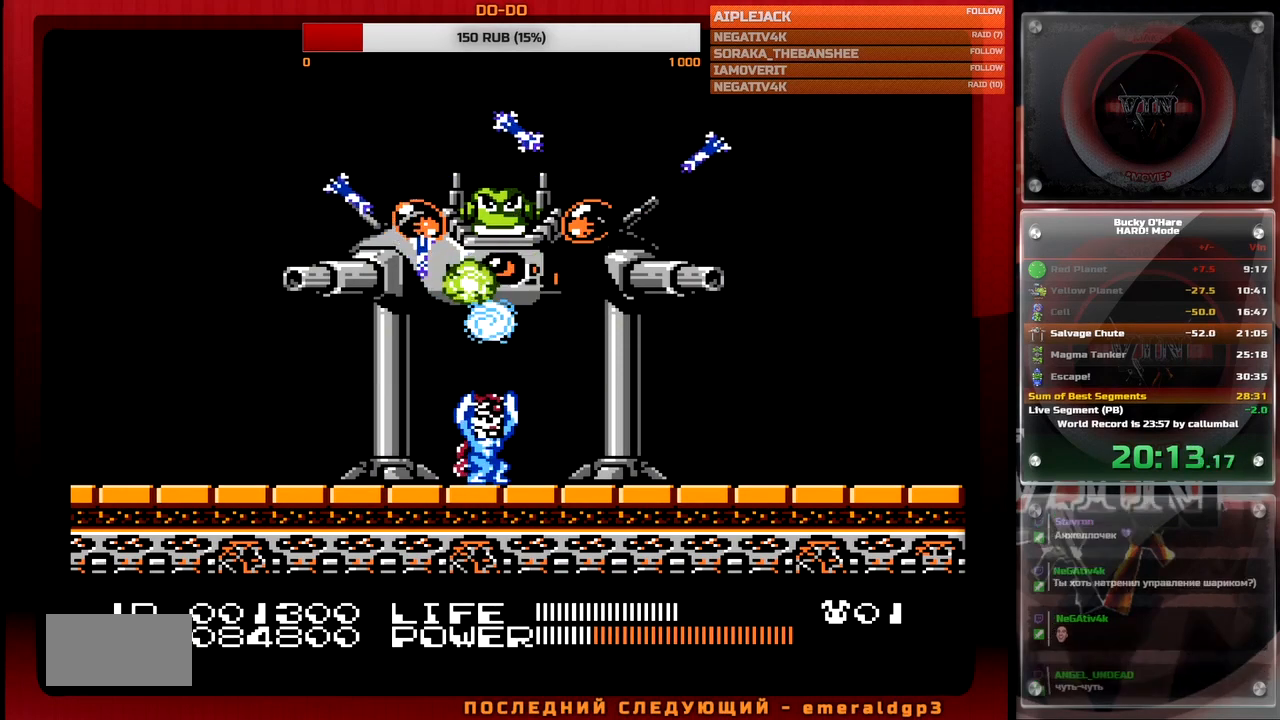
{"buttons": [], "events": []}
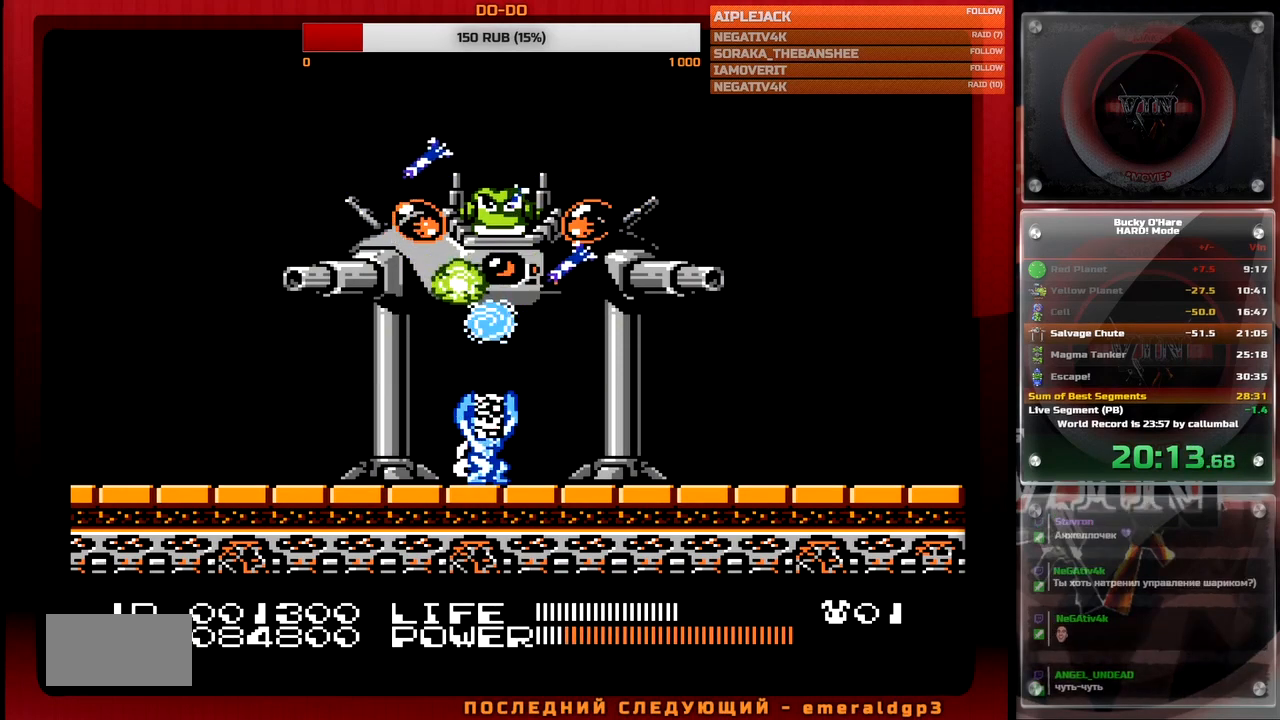
{"buttons": [], "events": []}
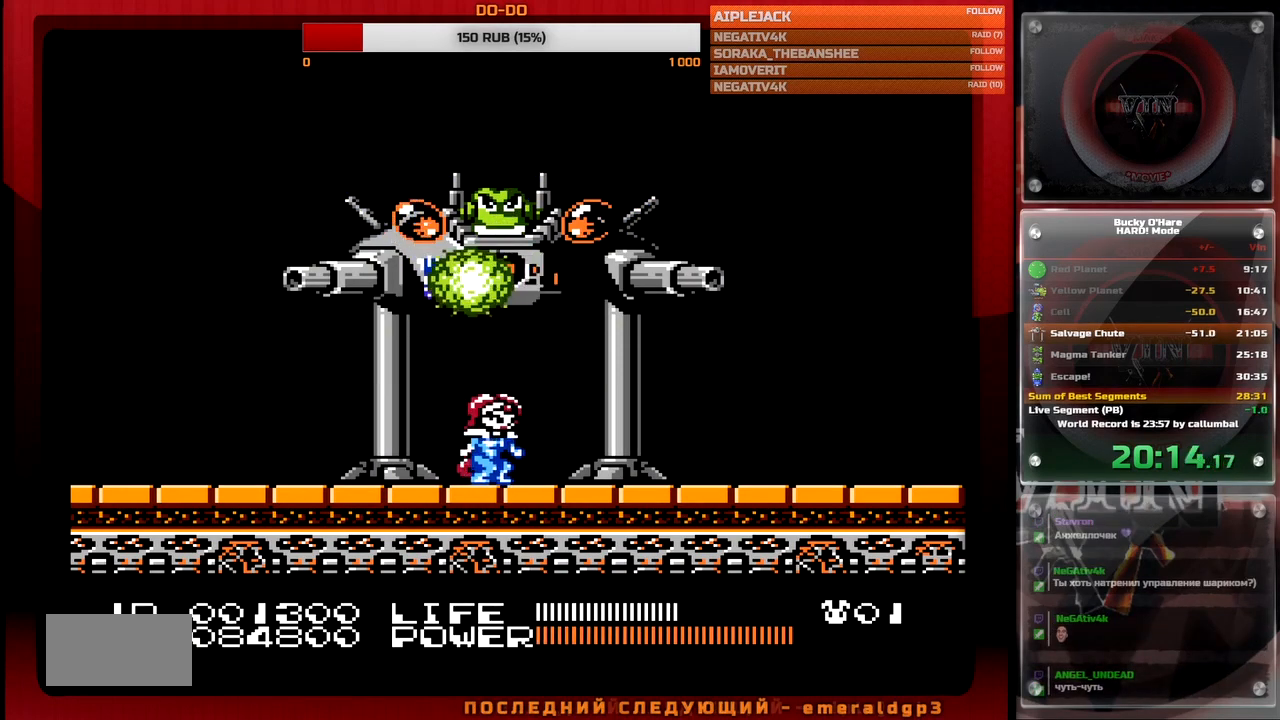
{"buttons": ["B"], "events": [[333, "B", "down"]]}
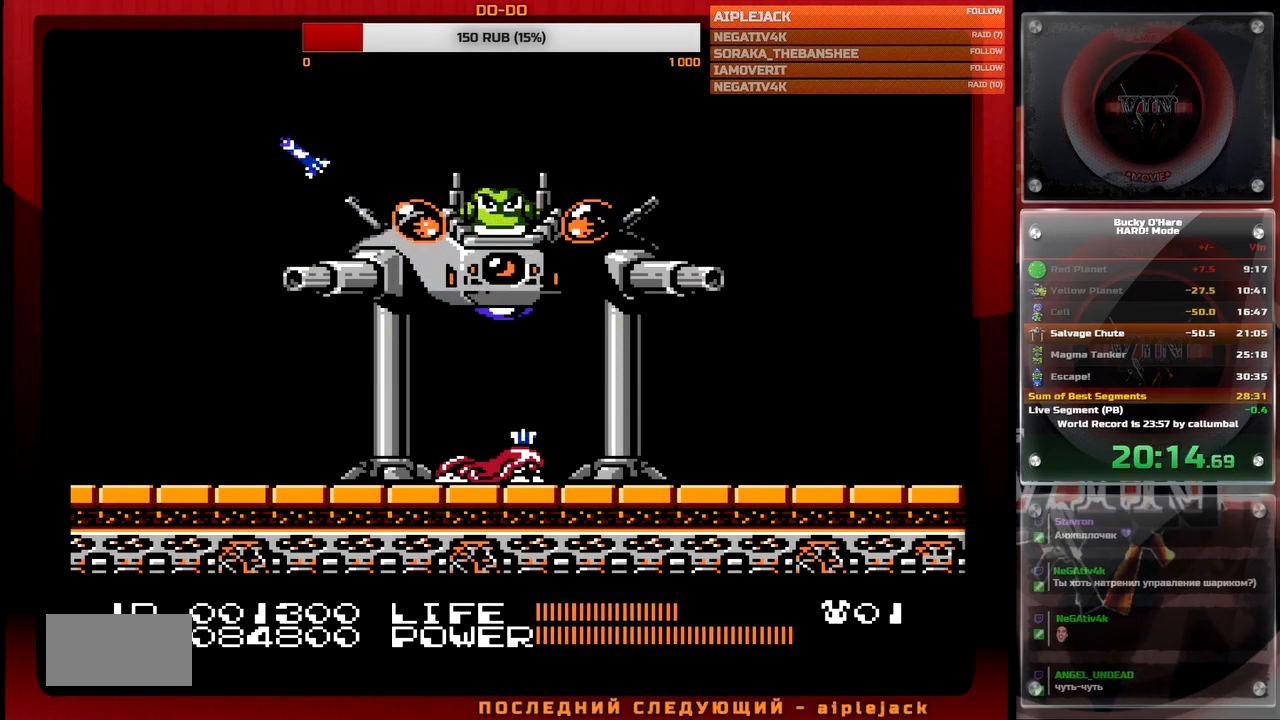
{"buttons": [], "events": [[167, "B", "up"]]}
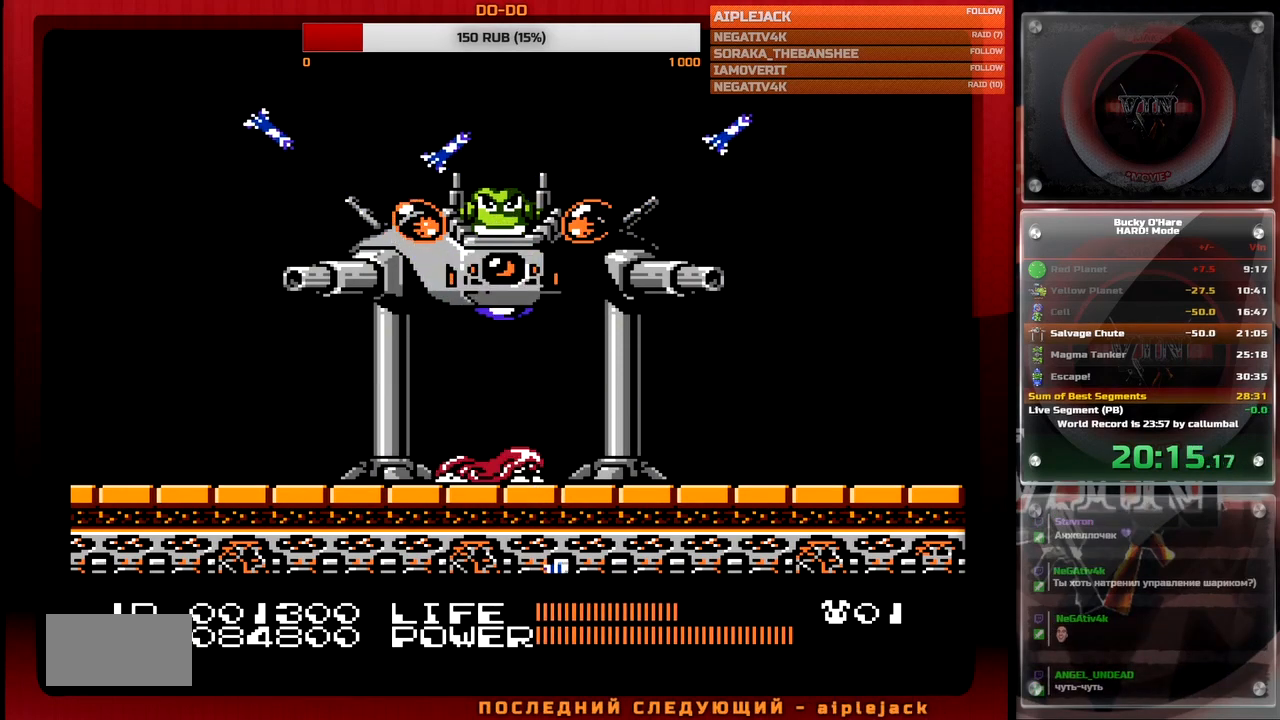
{"buttons": ["B"], "events": [[300, "B", "down"], [383, "B", "up"], [467, "B", "down"]]}
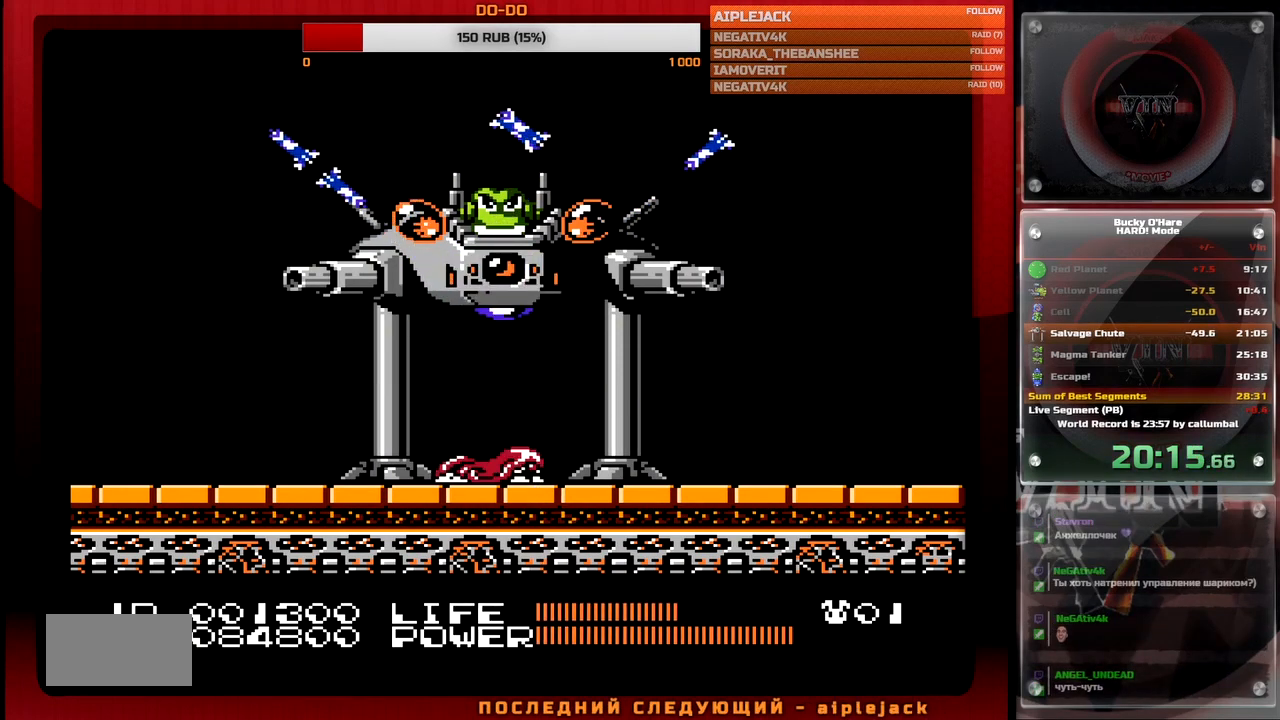
{"buttons": ["B"], "events": [[50, "B", "up"], [133, "B", "down"], [200, "B", "up"], [267, "B", "down"], [333, "B", "up"], [400, "B", "down"], [433, "B", "up"], [500, "B", "down"]]}
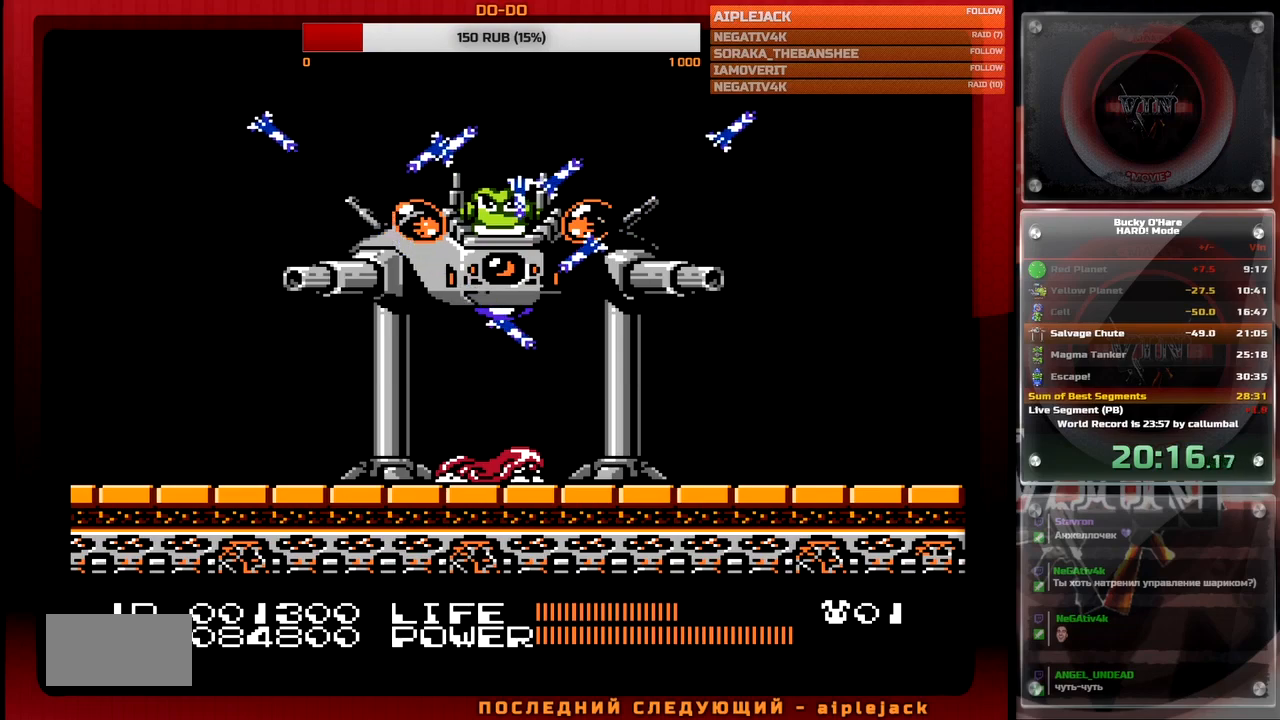
{"buttons": ["B"], "events": [[50, "B", "up"], [133, "B", "down"], [183, "B", "up"], [233, "B", "down"], [283, "B", "up"], [300, "DPAD_RIGHT", "down"], [317, "DPAD_RIGHT", "up"], [350, "B", "down"], [417, "B", "up"], [467, "B", "down"]]}
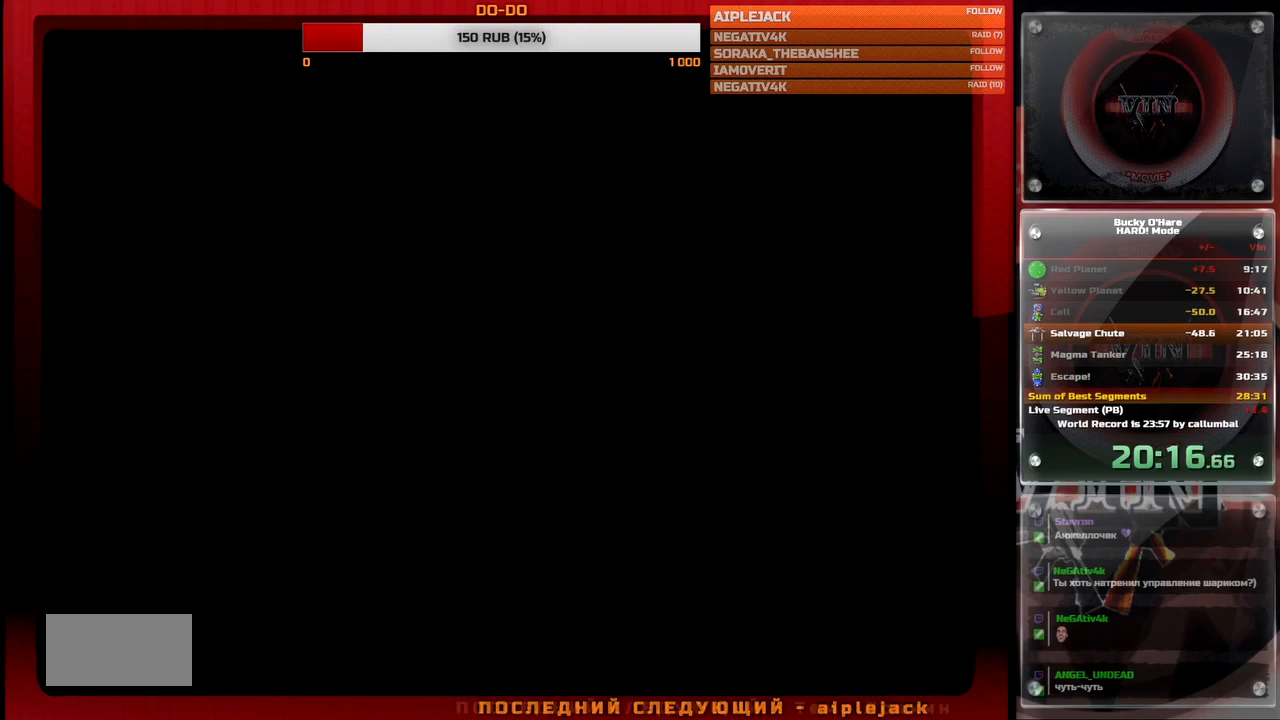
{"buttons": ["DPAD_RIGHT"], "events": [[17, "B", "up"], [83, "B", "down"], [117, "DPAD_RIGHT", "down"], [133, "B", "up"], [217, "B", "down"], [250, "B", "up"], [283, "DPAD_RIGHT", "up"], [433, "DPAD_RIGHT", "down"]]}
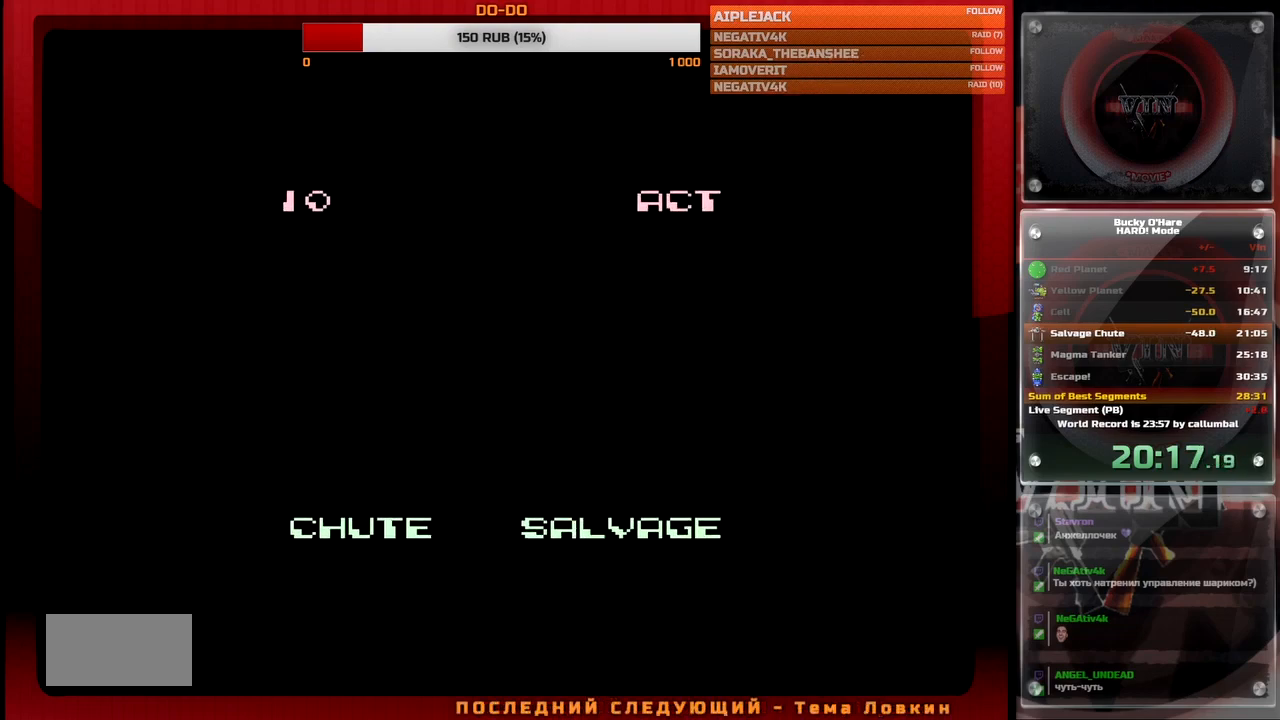
{"buttons": ["DPAD_RIGHT"], "events": [[50, "B", "down"], [117, "B", "up"], [167, "DPAD_RIGHT", "up"], [200, "B", "down"], [250, "B", "up"], [317, "B", "down"], [317, "DPAD_RIGHT", "down"], [350, "B", "up"]]}
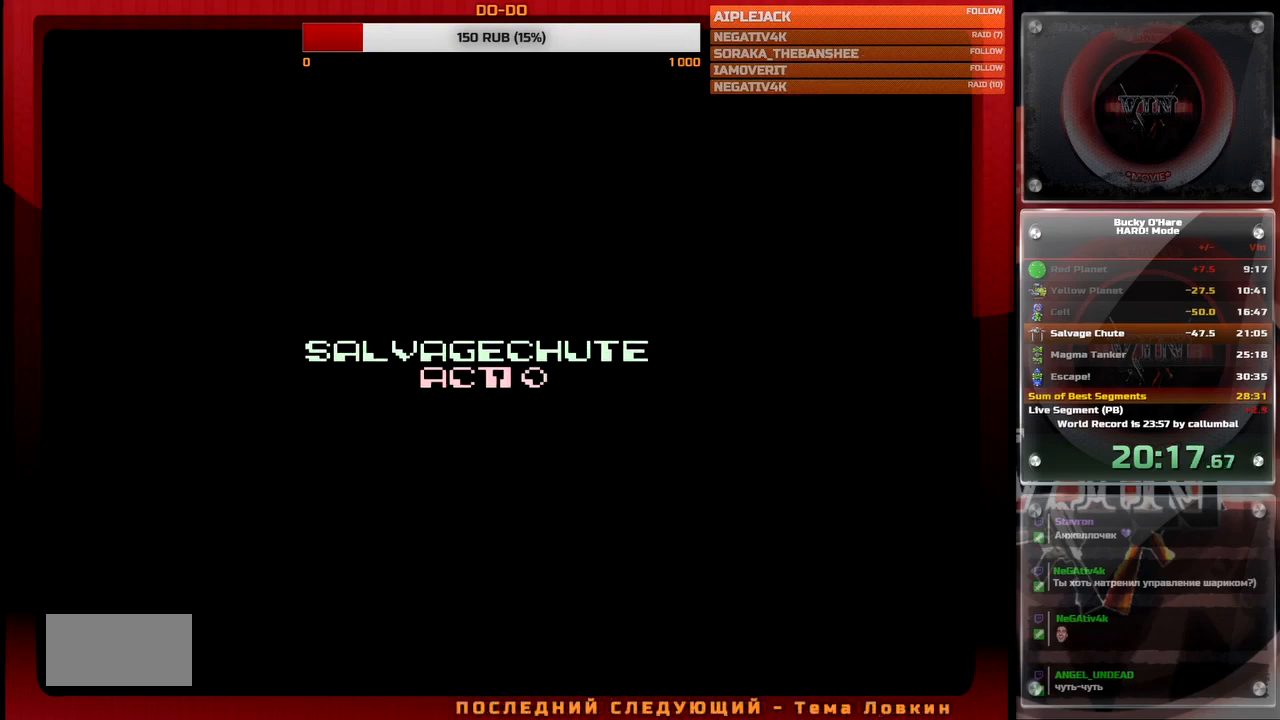
{"buttons": ["DPAD_RIGHT"], "events": [[317, "B", "down"], [367, "B", "up"], [450, "B", "down"], [483, "B", "up"]]}
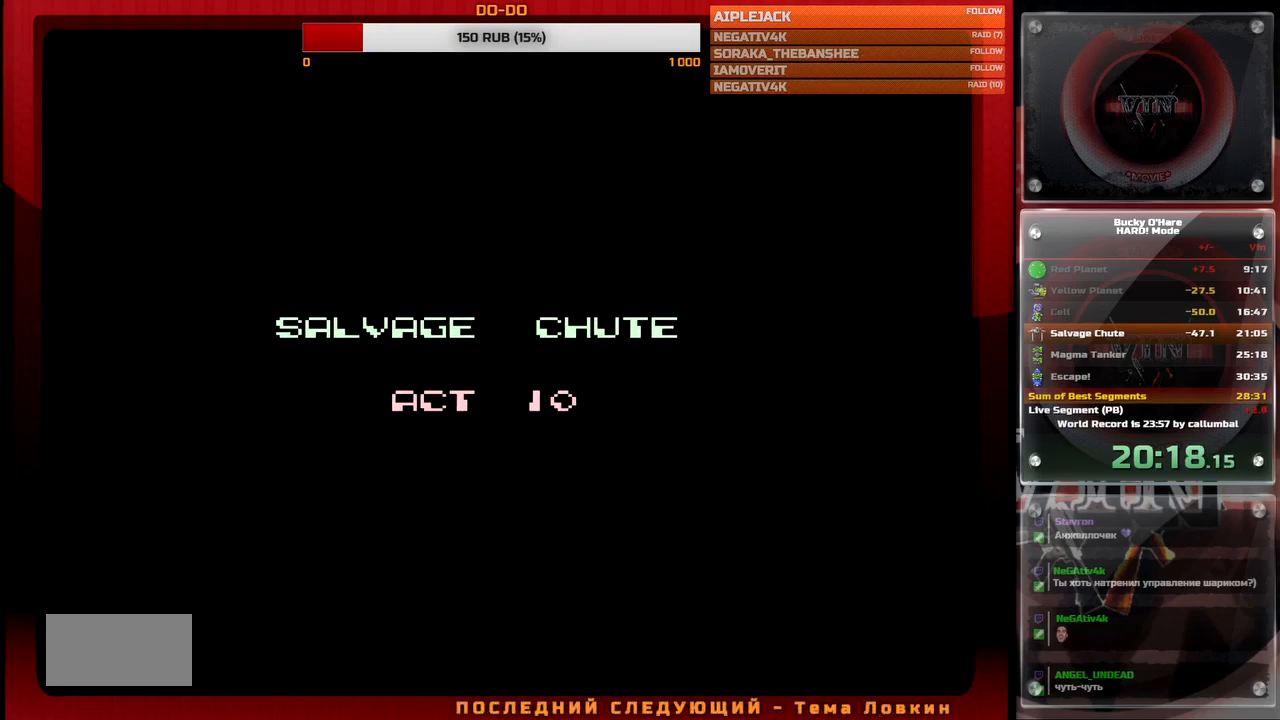
{"buttons": ["DPAD_RIGHT"], "events": []}
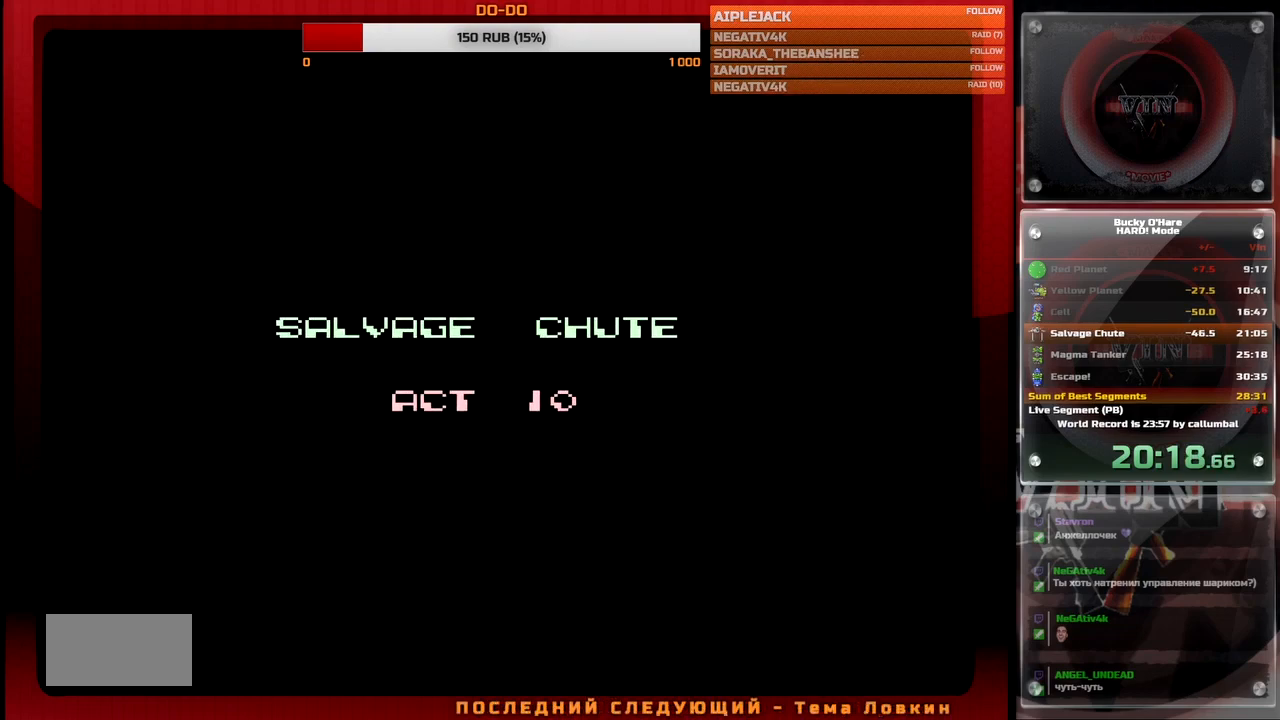
{"buttons": ["DPAD_RIGHT"], "events": []}
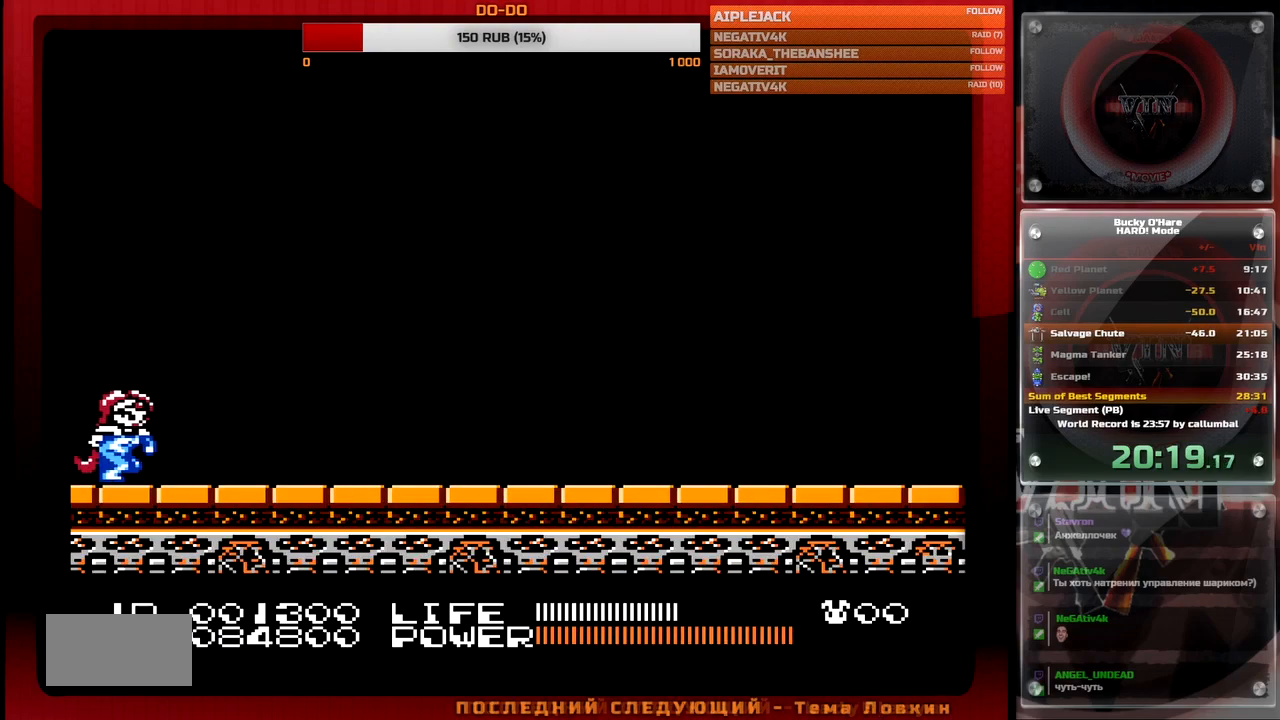
{"buttons": ["DPAD_RIGHT"], "events": []}
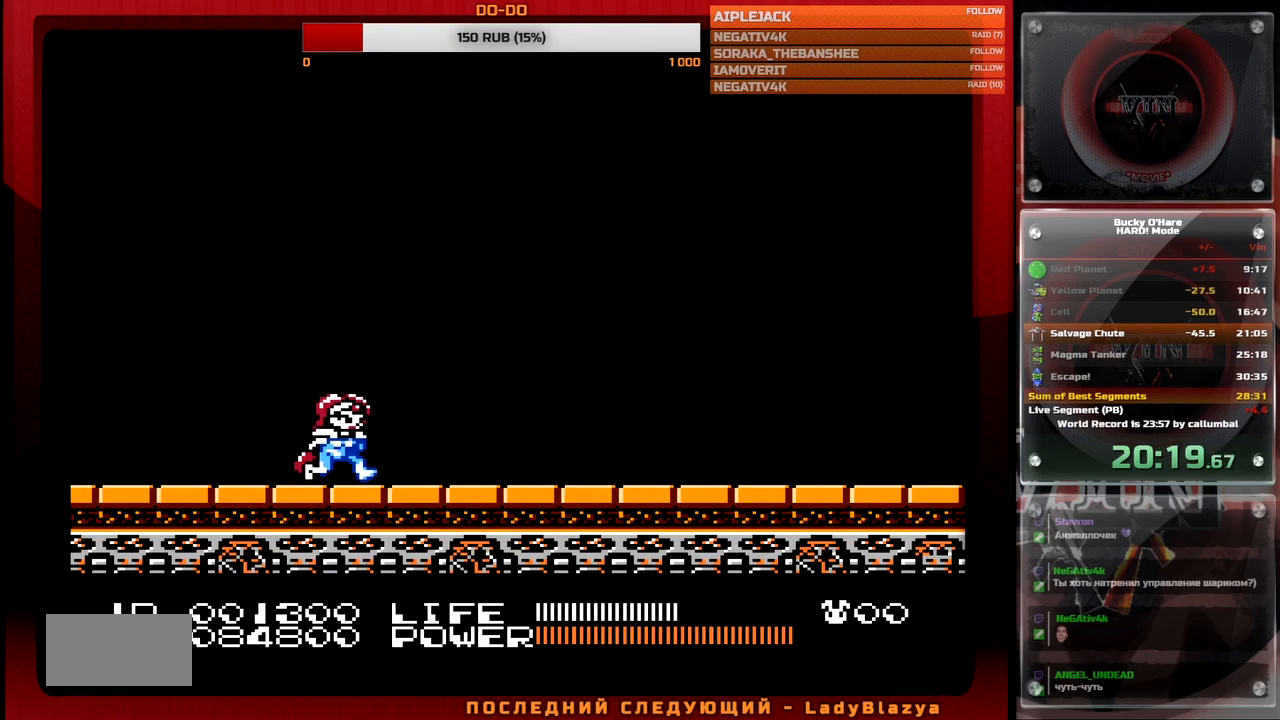
{"buttons": ["B"], "events": [[367, "B", "down"], [367, "DPAD_RIGHT", "up"]]}
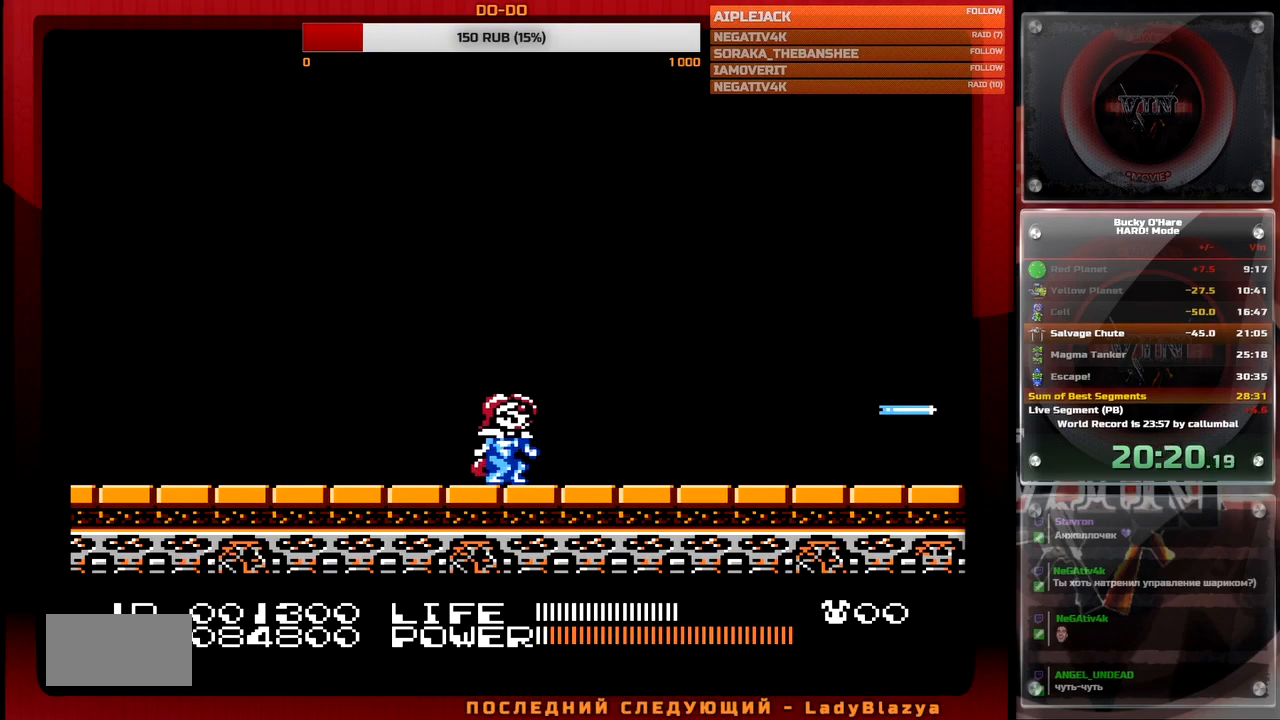
{"buttons": ["B"], "events": []}
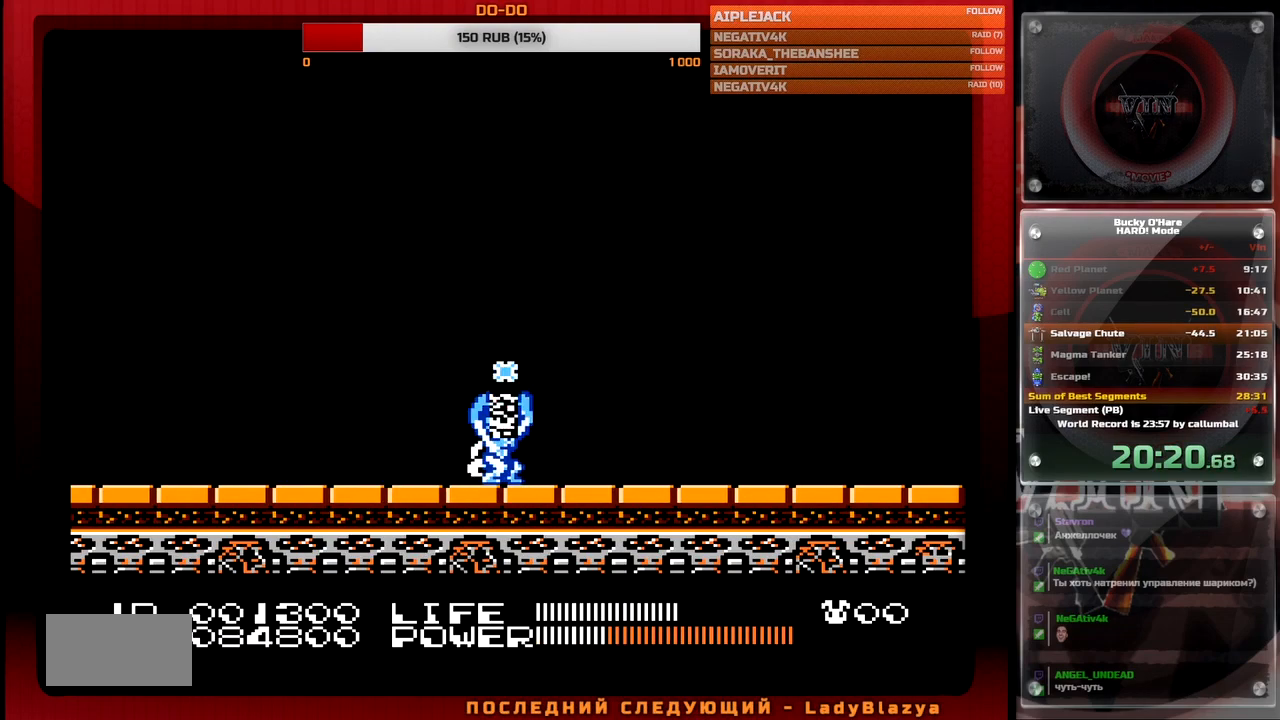
{"buttons": ["B"], "events": []}
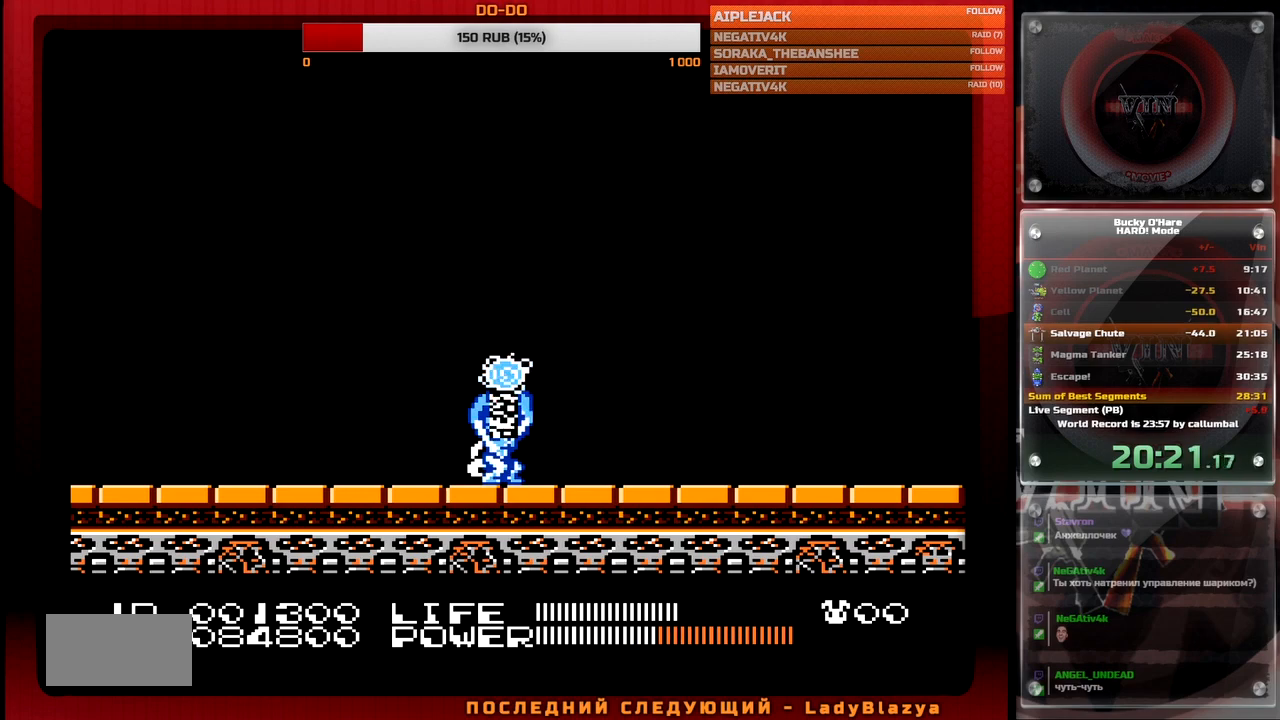
{"buttons": ["B"], "events": []}